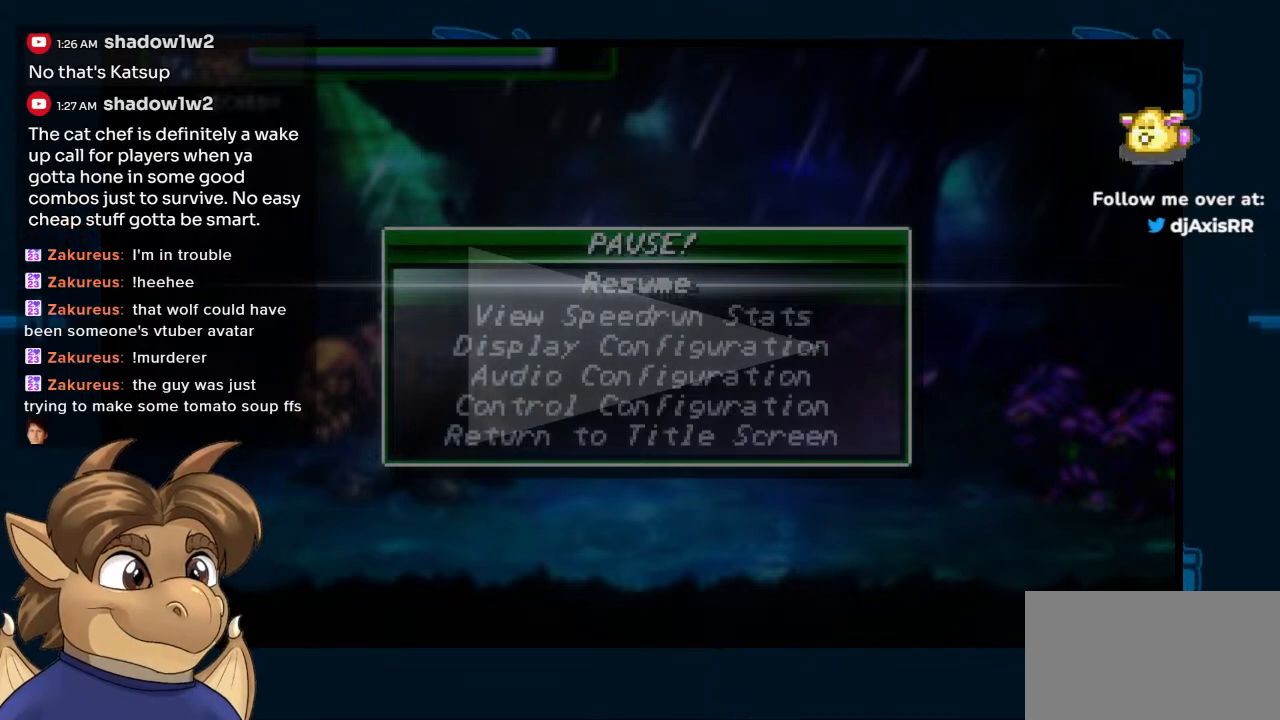
Gameplay with a controller (Nintendo layout); each line is a JSON object with the inputs held at the frame after it. "events" lists button and stick changes between this image and that frame as [ms after this image, input, new state], when the widget could be followed in between. Not read: L1 L2 L3 R2 R3 Z.
{"buttons": ["R1"], "left_stick": "center", "right_stick": "center", "events": [[500, "R1", "down"]]}
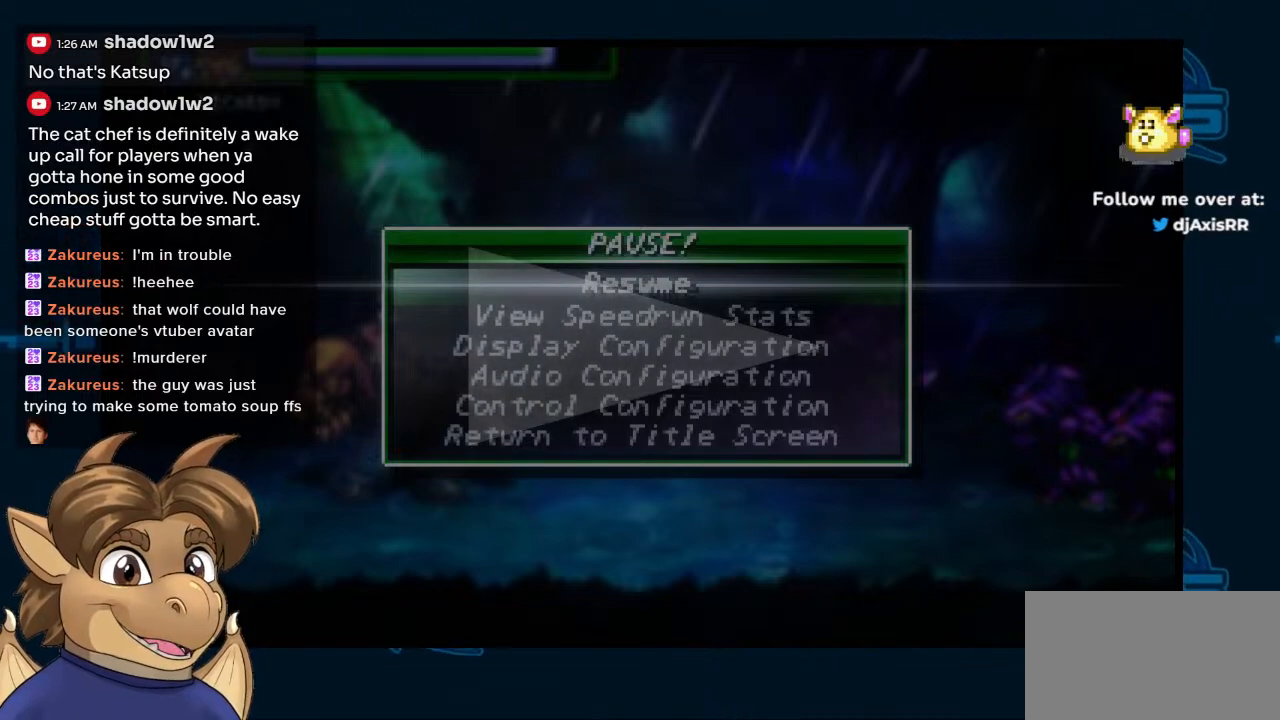
{"buttons": [], "left_stick": "center", "right_stick": "center", "events": [[117, "R1", "up"]]}
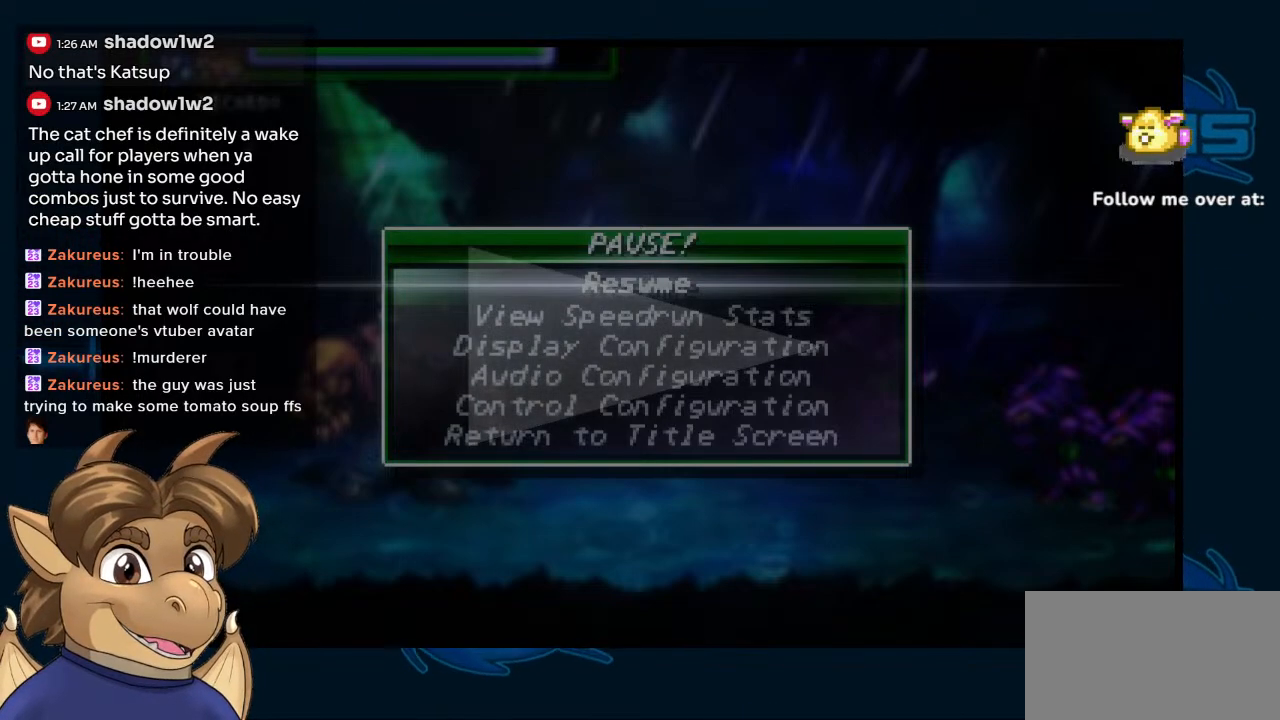
{"buttons": [], "left_stick": "center", "right_stick": "center", "events": []}
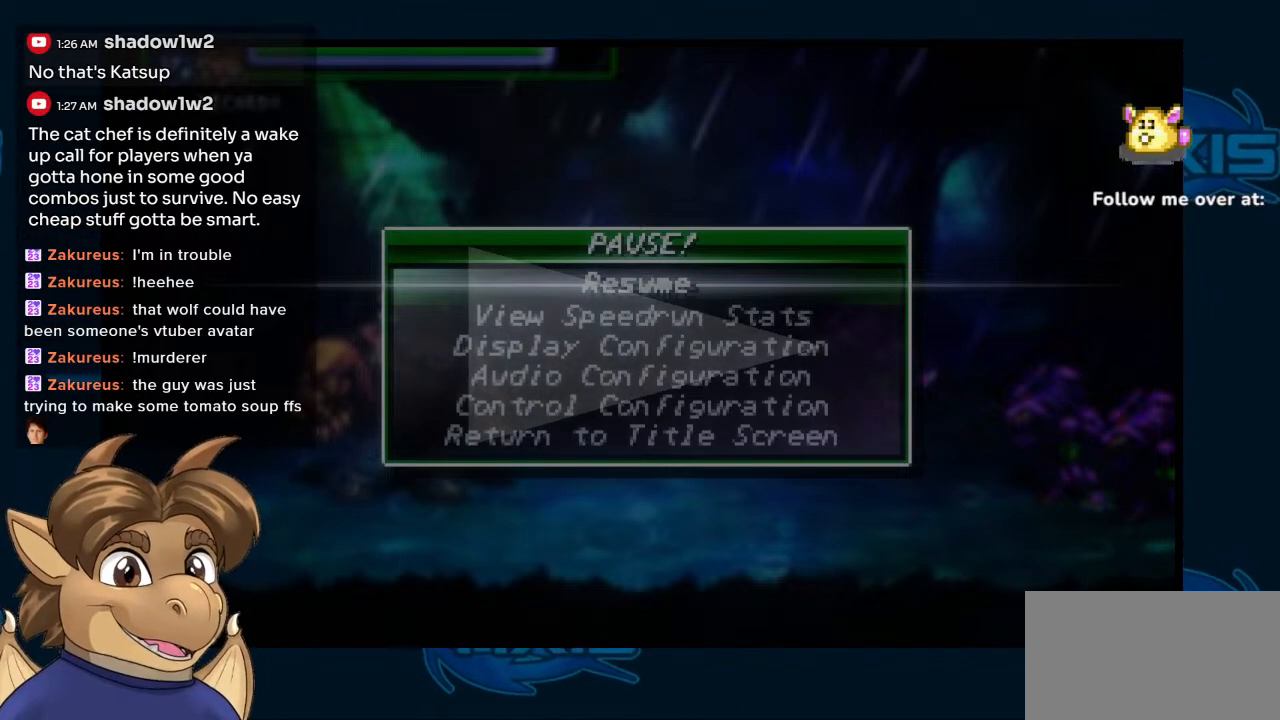
{"buttons": [], "left_stick": "center", "right_stick": "center"}
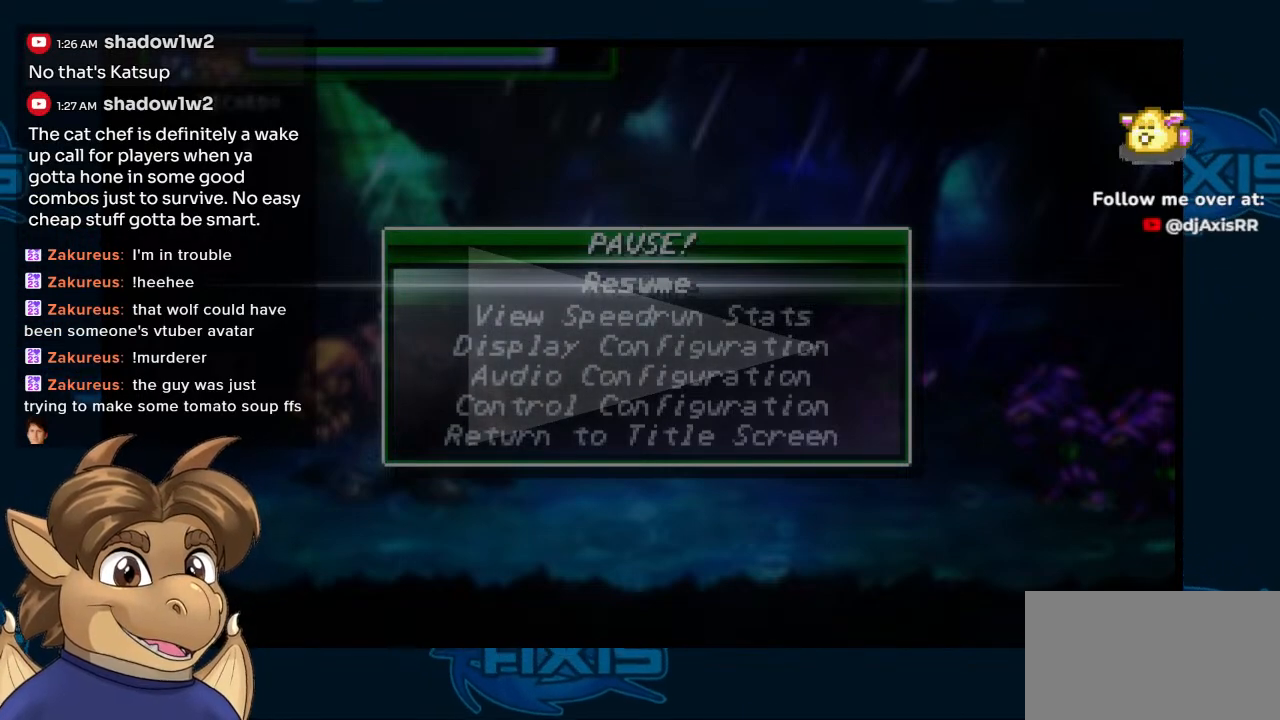
{"buttons": [], "left_stick": "center", "right_stick": "center", "events": [[50, "Y", "down"], [317, "Y", "up"]]}